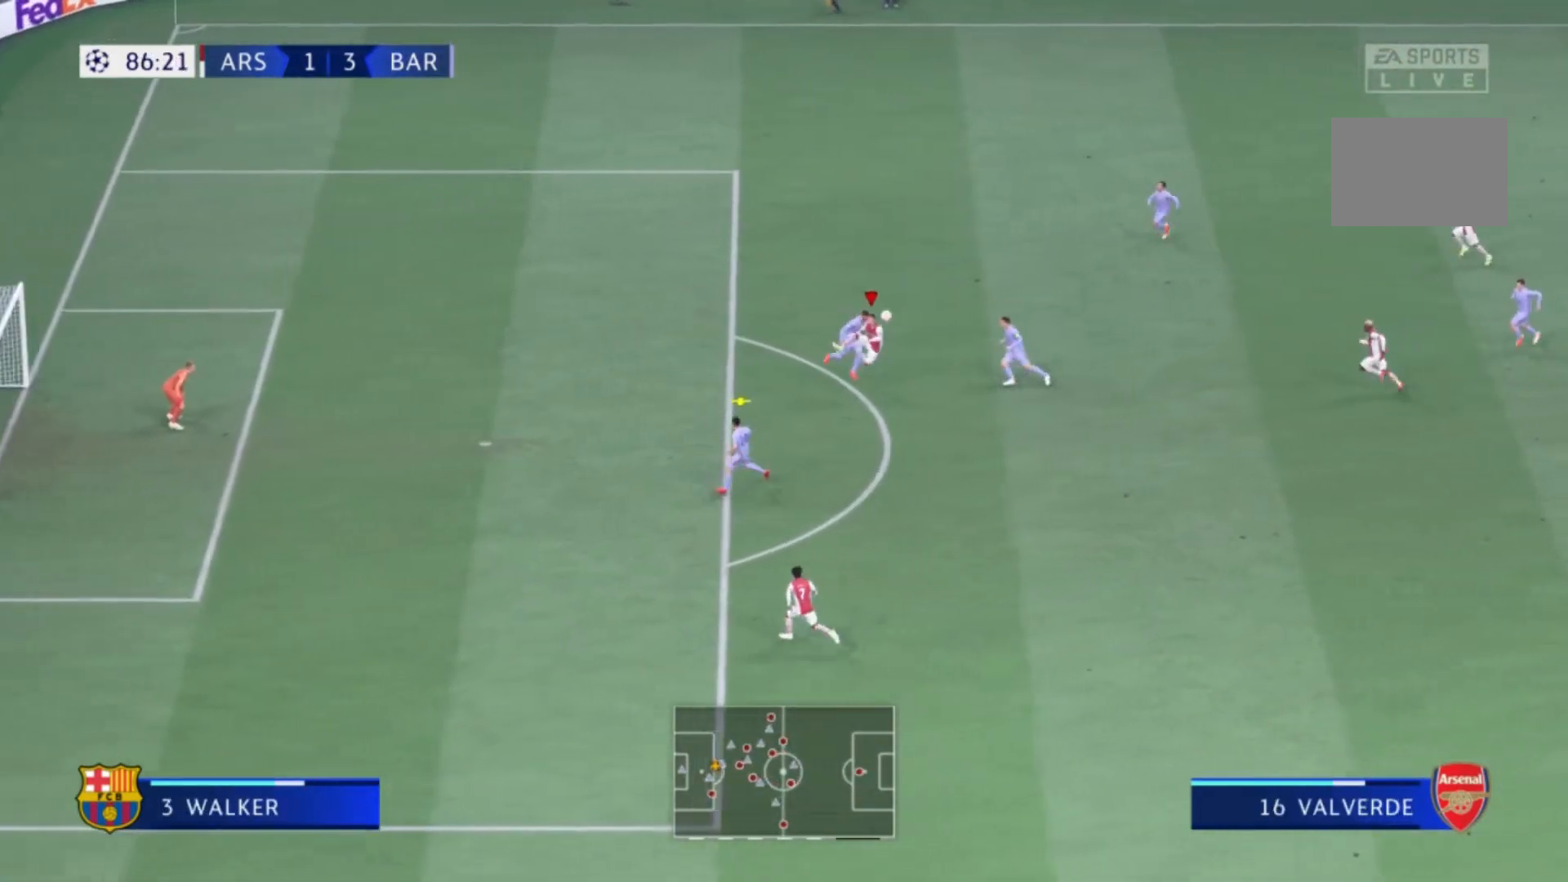
Gameplay with a controller (Xbox layout); each line is a JSON object with the inputs held at the frame after it. "events" lists button and stick changes between this image and that frame as [ms after this image, input, new state], when the widget could be followed in between. Not read: L3 R3.
{"buttons": [], "left_stick": "down", "right_stick": "center", "events": []}
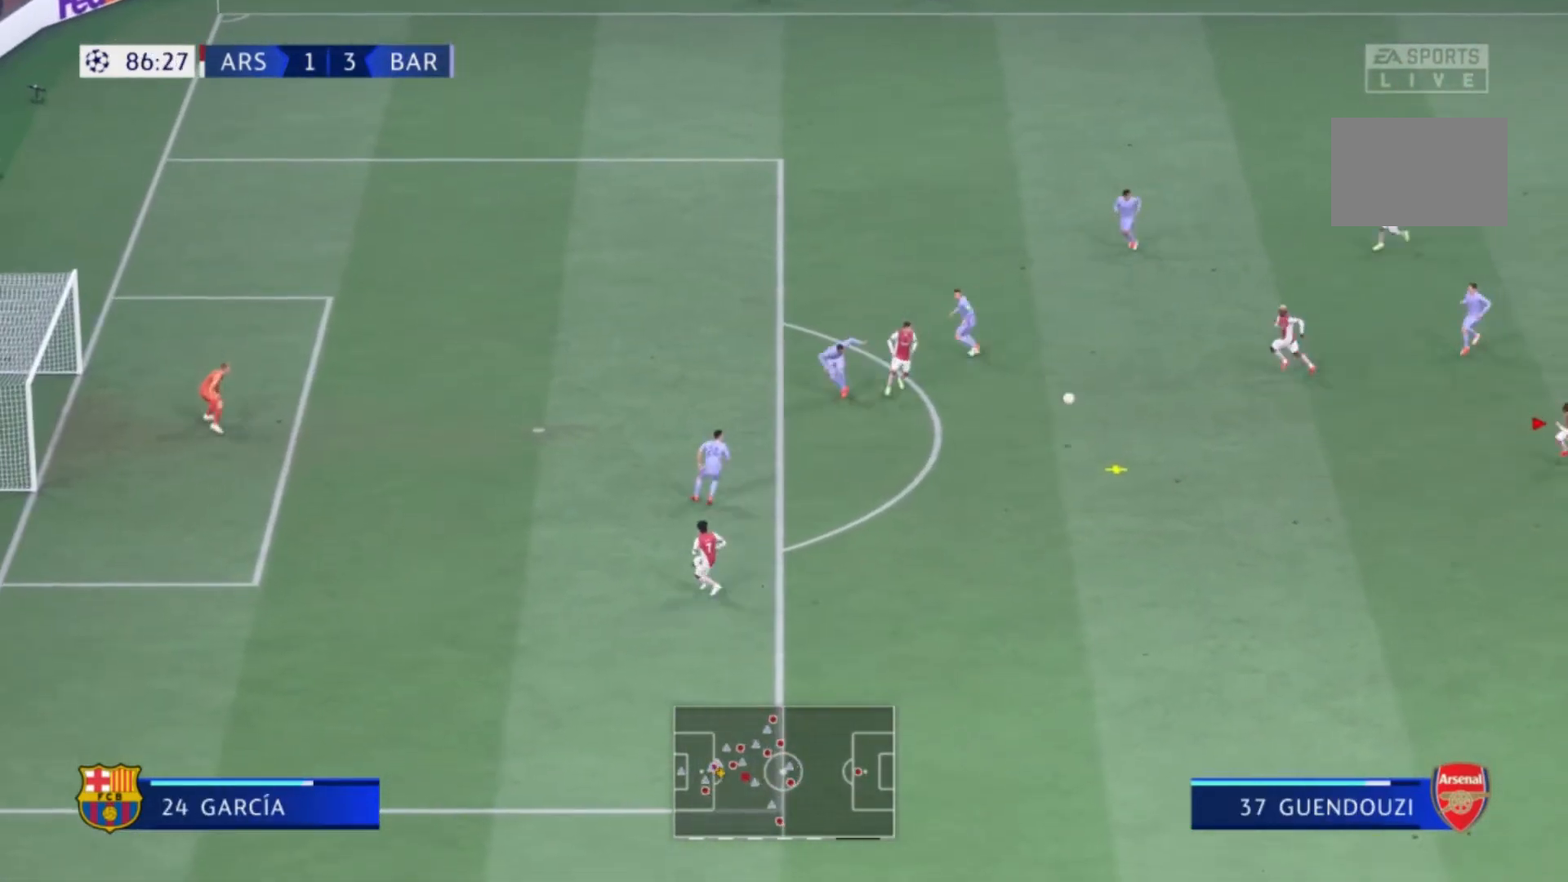
{"buttons": [], "left_stick": "down-left", "right_stick": "center", "events": [[334, "left_stick", "down-left"]]}
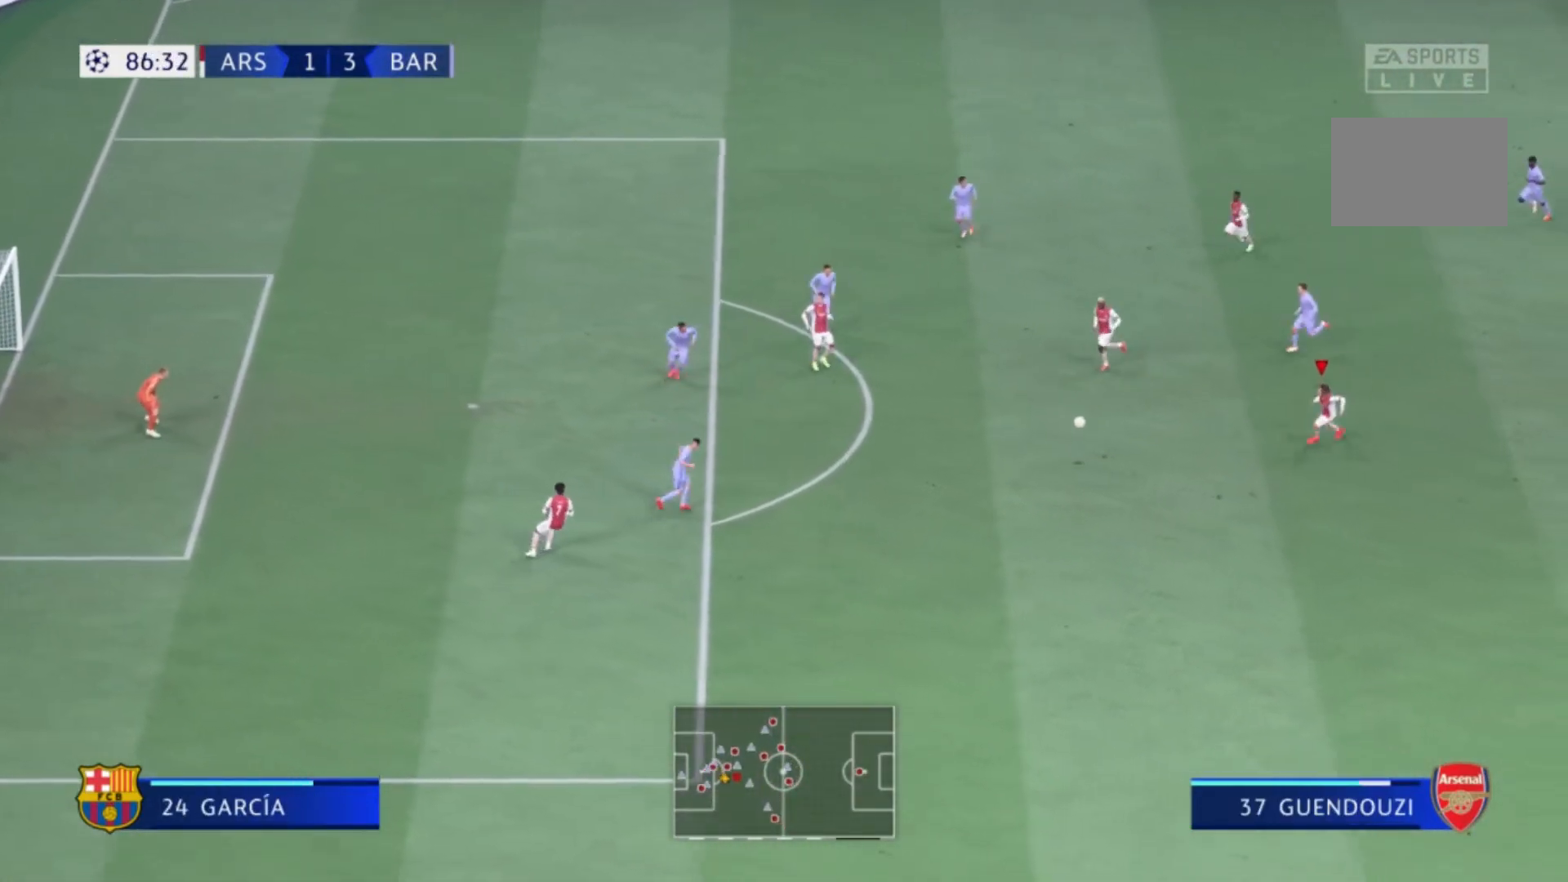
{"buttons": [], "left_stick": "up-left", "right_stick": "center", "events": [[300, "left_stick", "left"], [400, "left_stick", "up-left"]]}
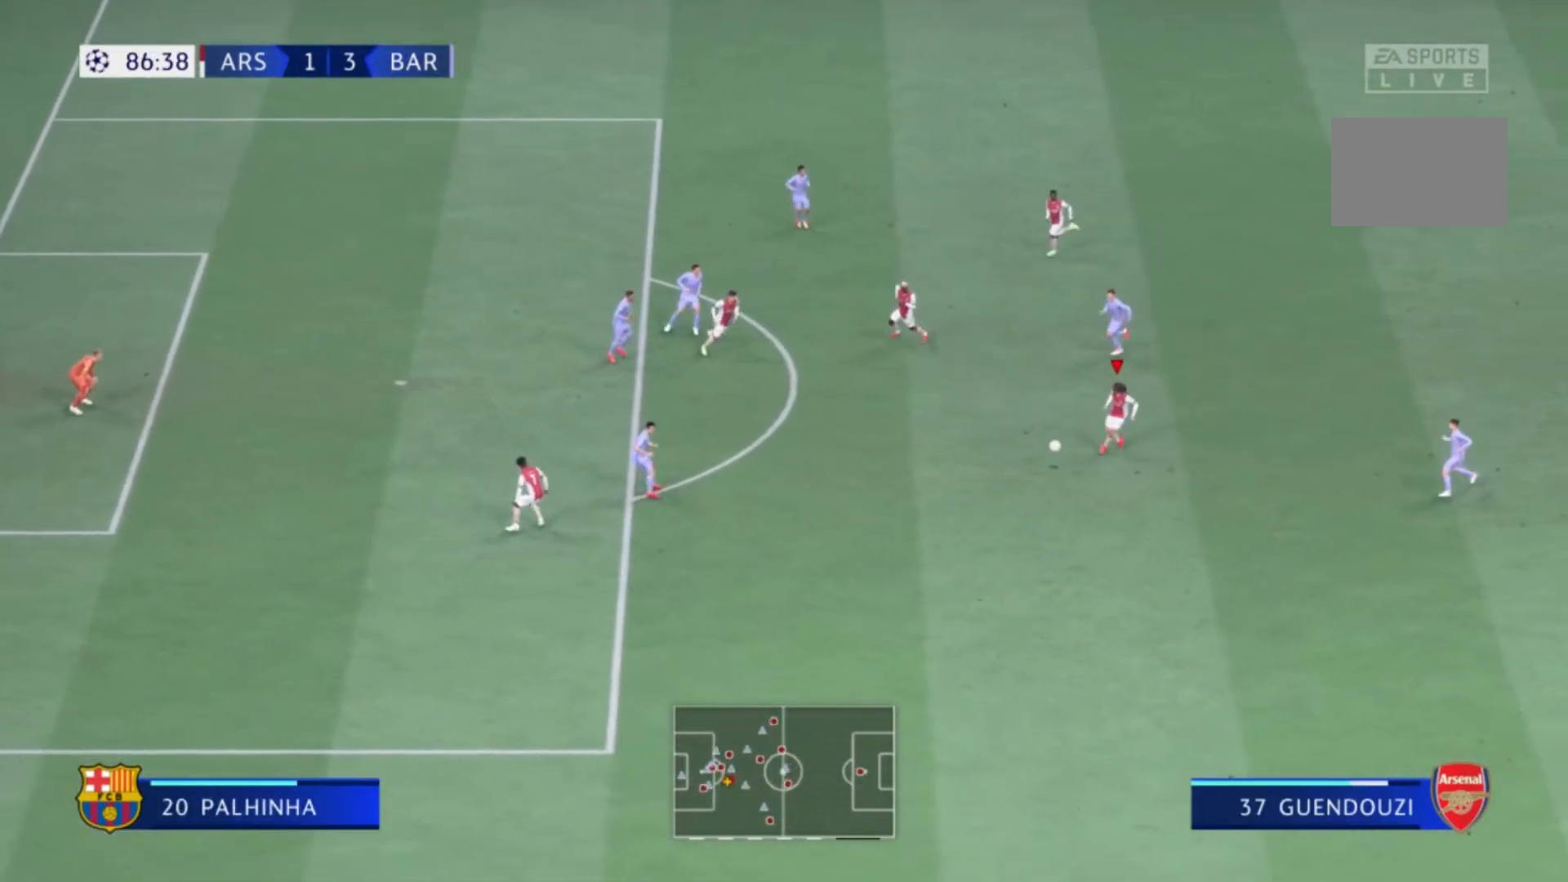
{"buttons": [], "left_stick": "left", "right_stick": "center", "events": [[401, "left_stick", "left"]]}
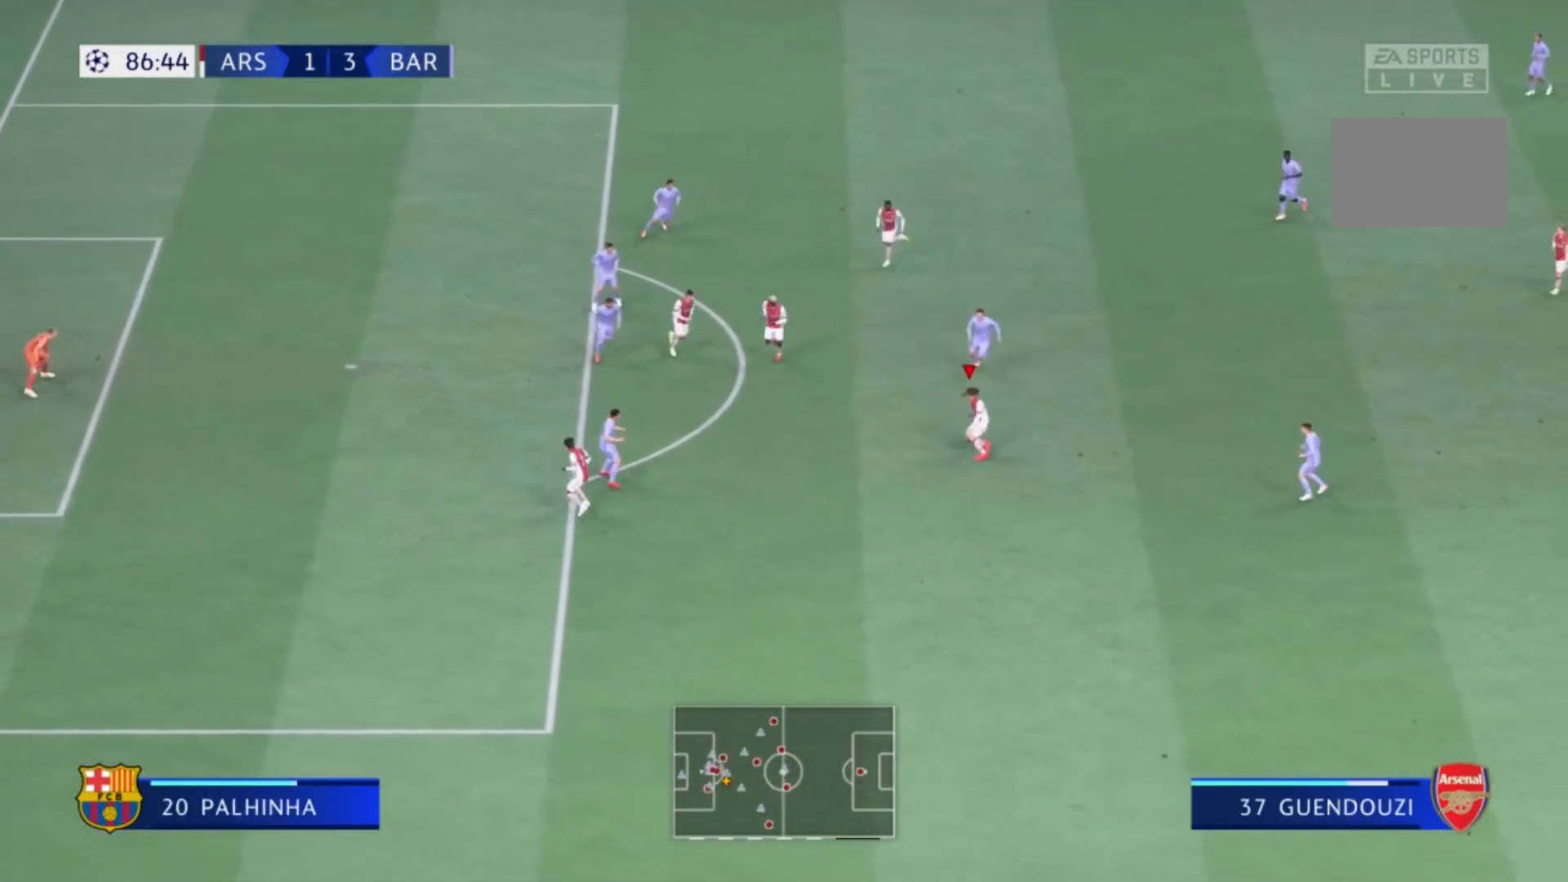
{"buttons": [], "left_stick": "down-left", "right_stick": "center", "events": [[100, "left_stick", "down-left"], [267, "Y", "down"], [367, "Y", "up"]]}
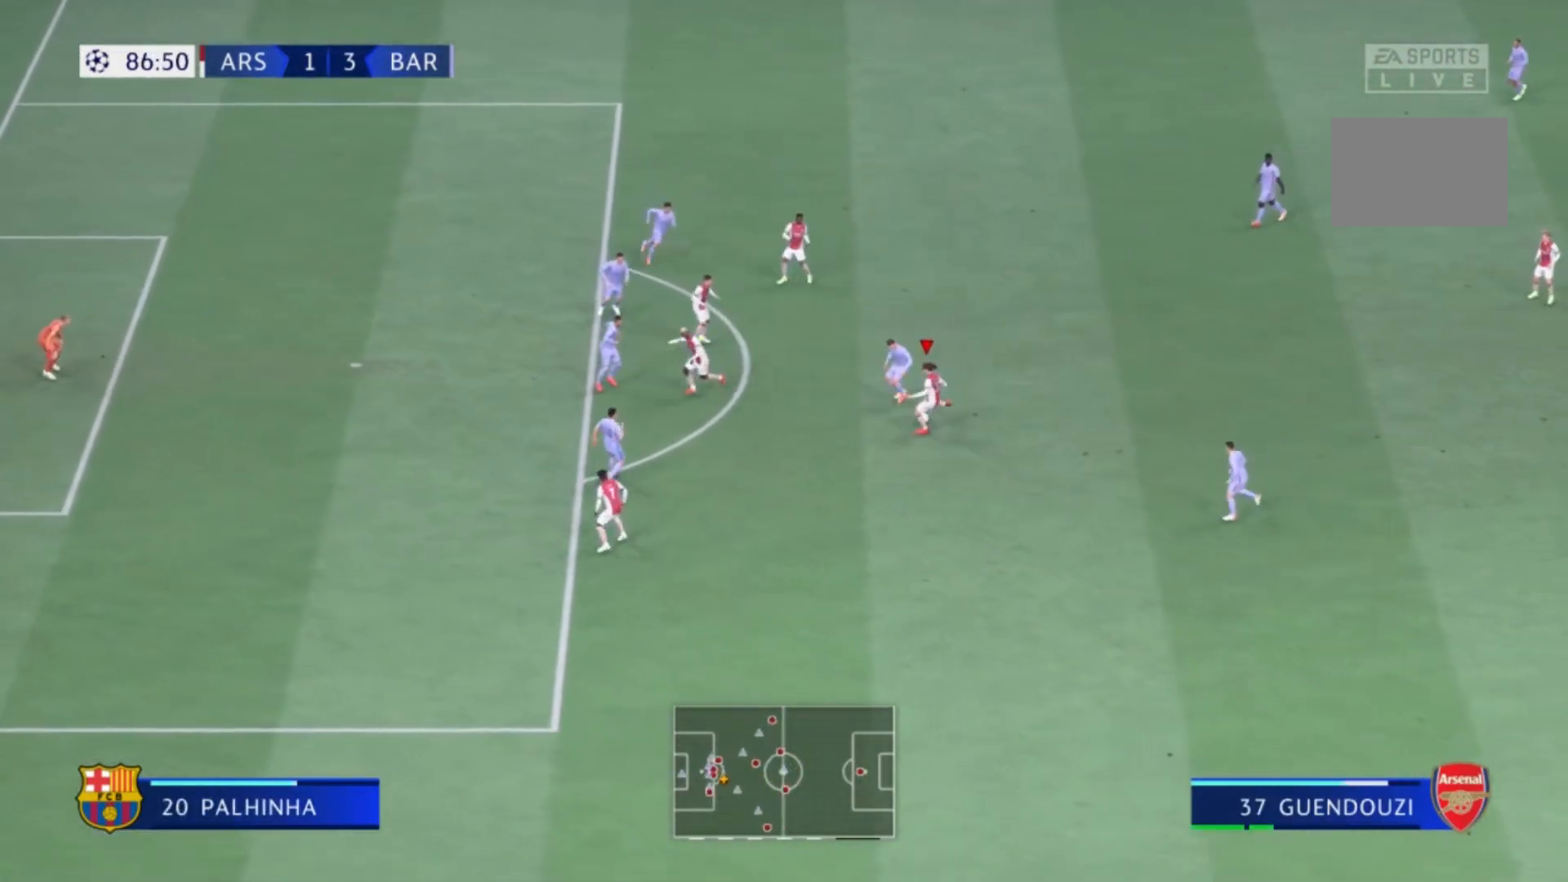
{"buttons": [], "left_stick": "down-left", "right_stick": "center", "events": []}
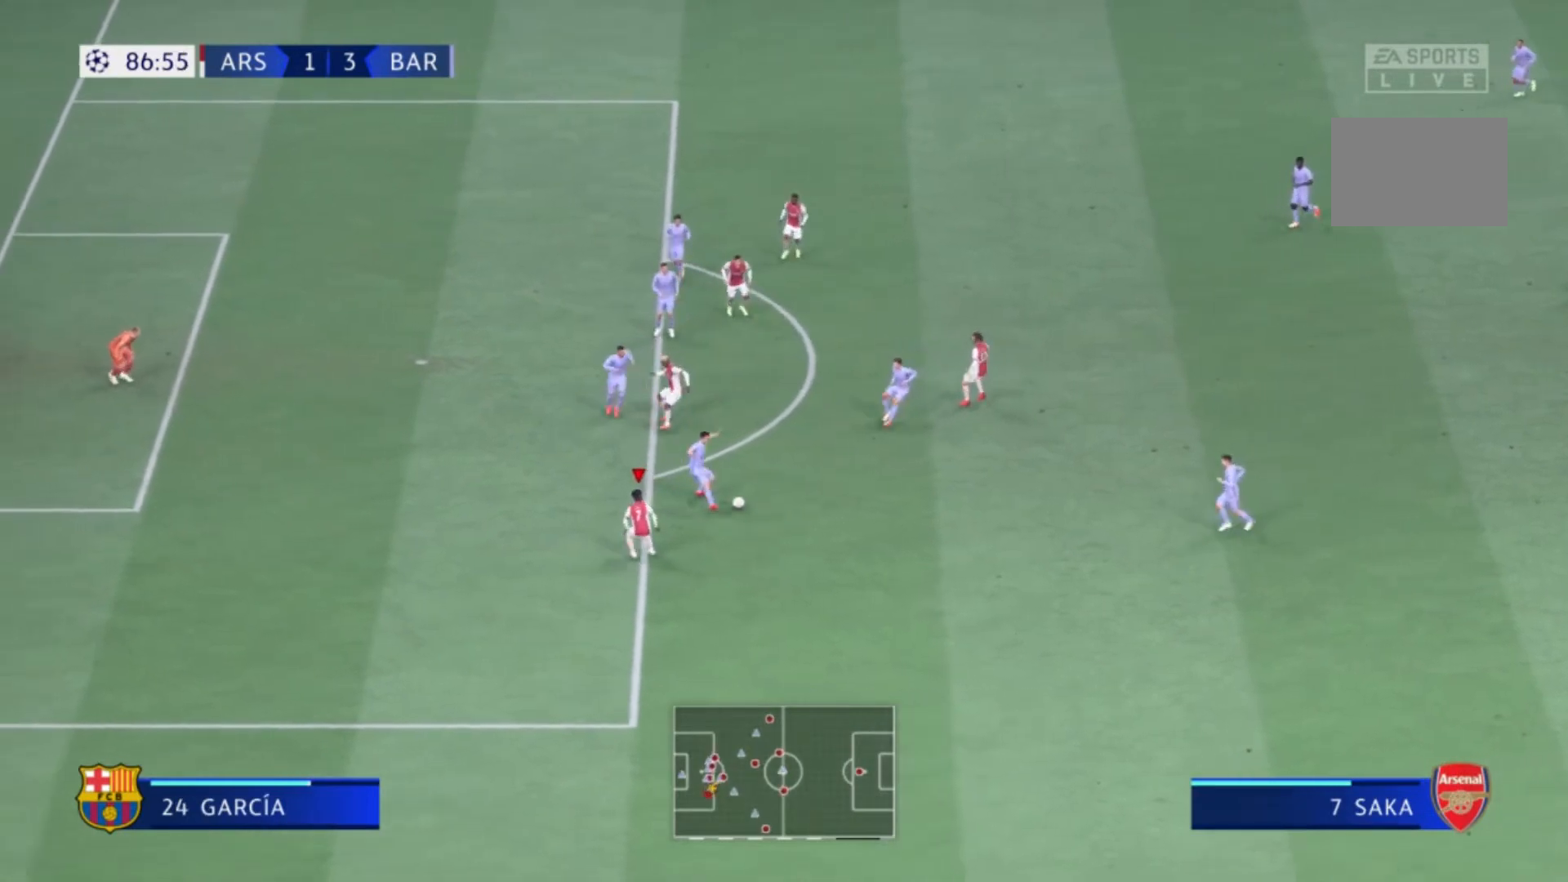
{"buttons": [], "left_stick": "center", "right_stick": "center", "events": [[167, "left_stick", "down"], [267, "left_stick", "down-right"], [367, "left_stick", "right"], [467, "left_stick", "center"]]}
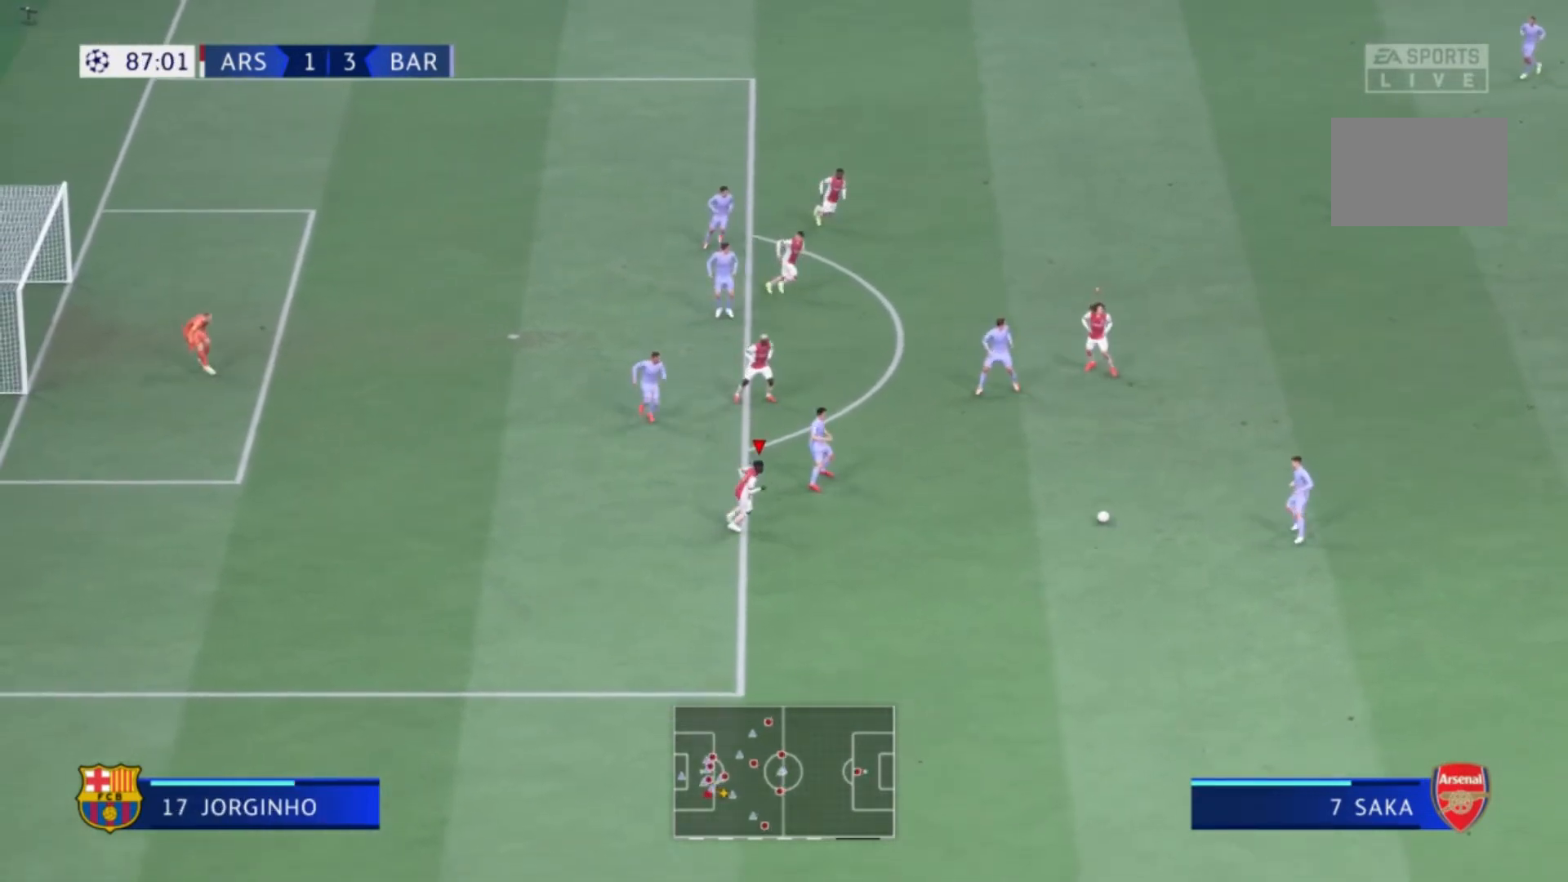
{"buttons": [], "left_stick": "down-right", "right_stick": "center", "events": [[100, "L1", "down"], [167, "L1", "up"], [234, "L1", "down"], [267, "left_stick", "down"], [301, "L1", "up"], [367, "left_stick", "down-right"]]}